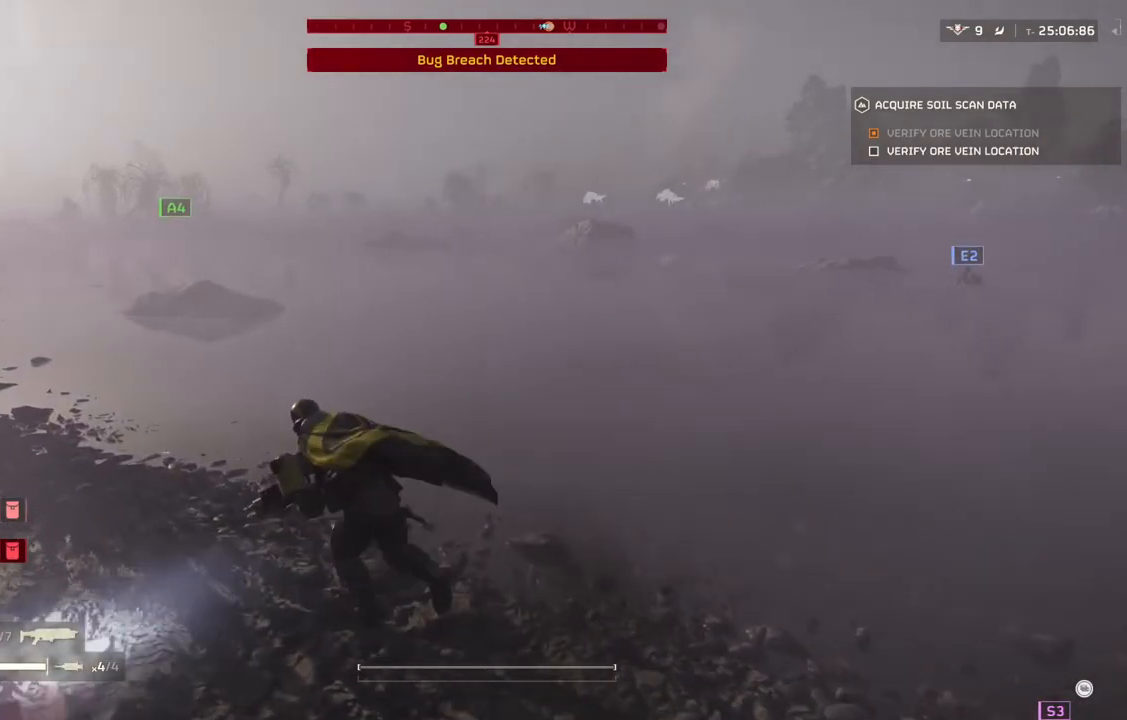
Gameplay with a controller (PlayStation layout); each line is a JSON object with the inputs held at the frame after it. "events" lists button and stick changes between this image and that frame as [ms after this image, input, new state], when the widget could be followed in between. Not read: right_stick.
{"buttons": [], "left_stick": "up-left", "events": []}
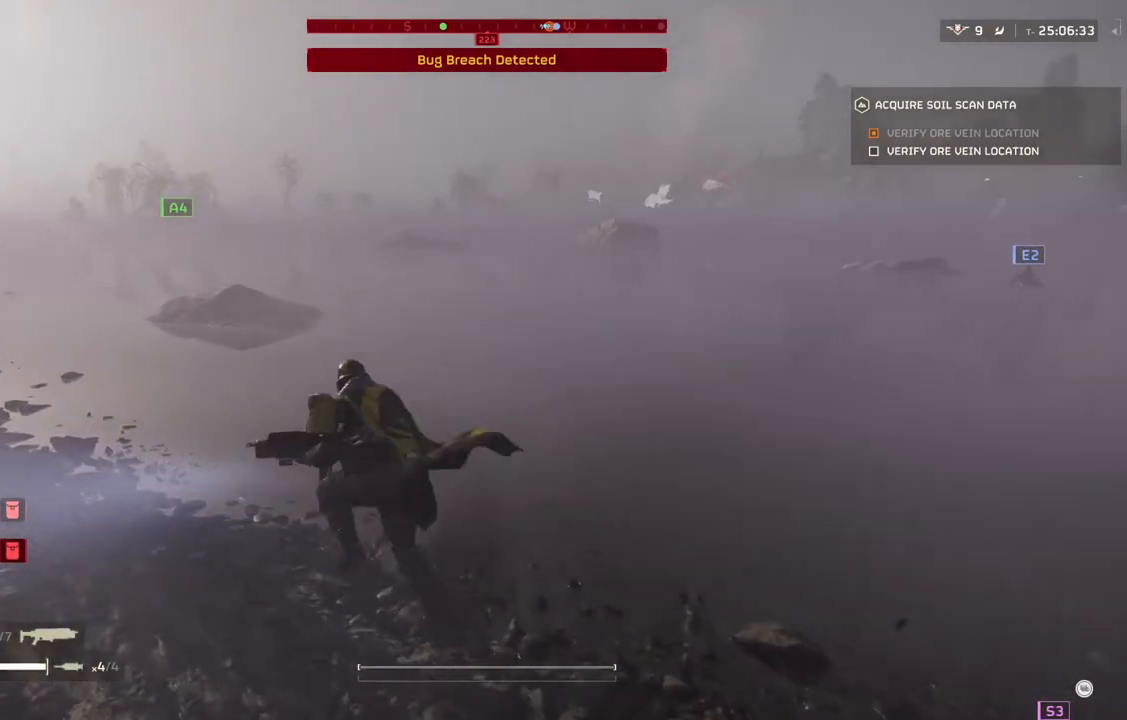
{"buttons": [], "left_stick": "up-left", "events": []}
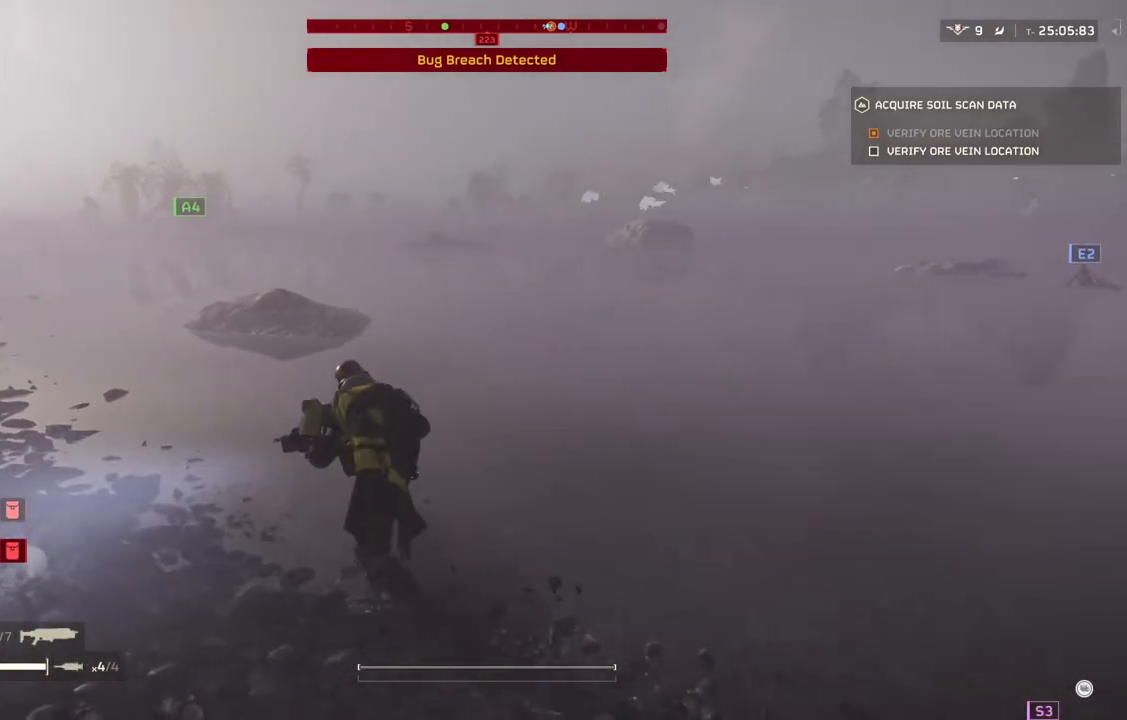
{"buttons": [], "left_stick": "up-left", "events": []}
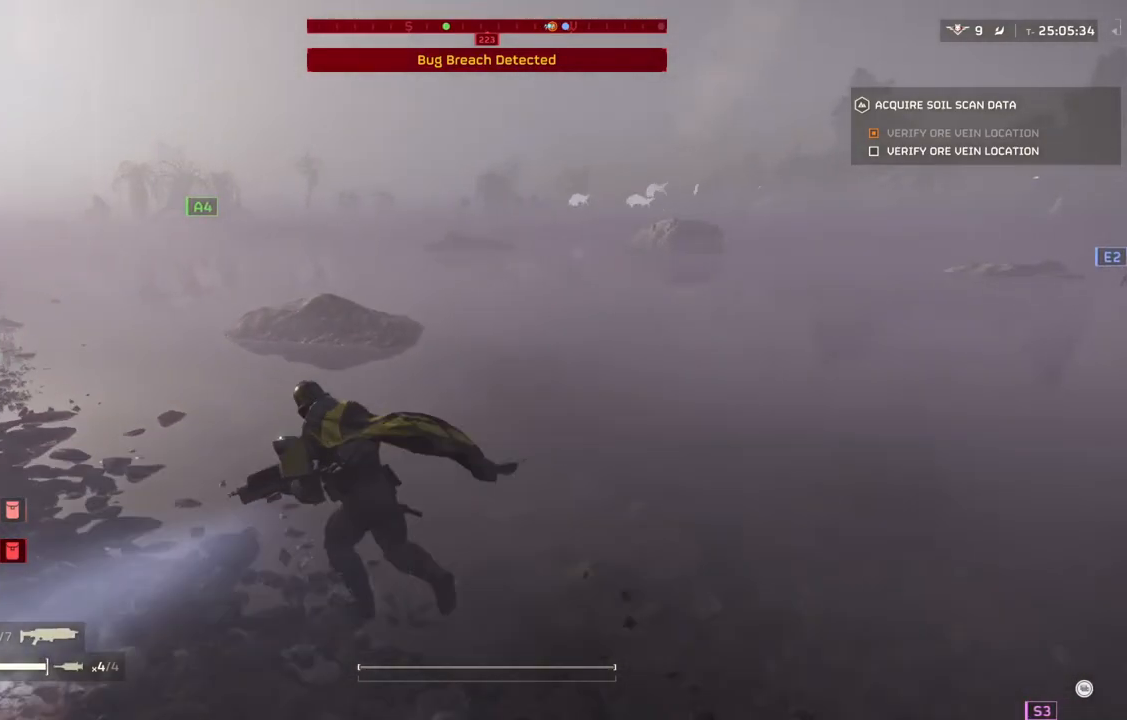
{"buttons": [], "left_stick": "up-left", "events": []}
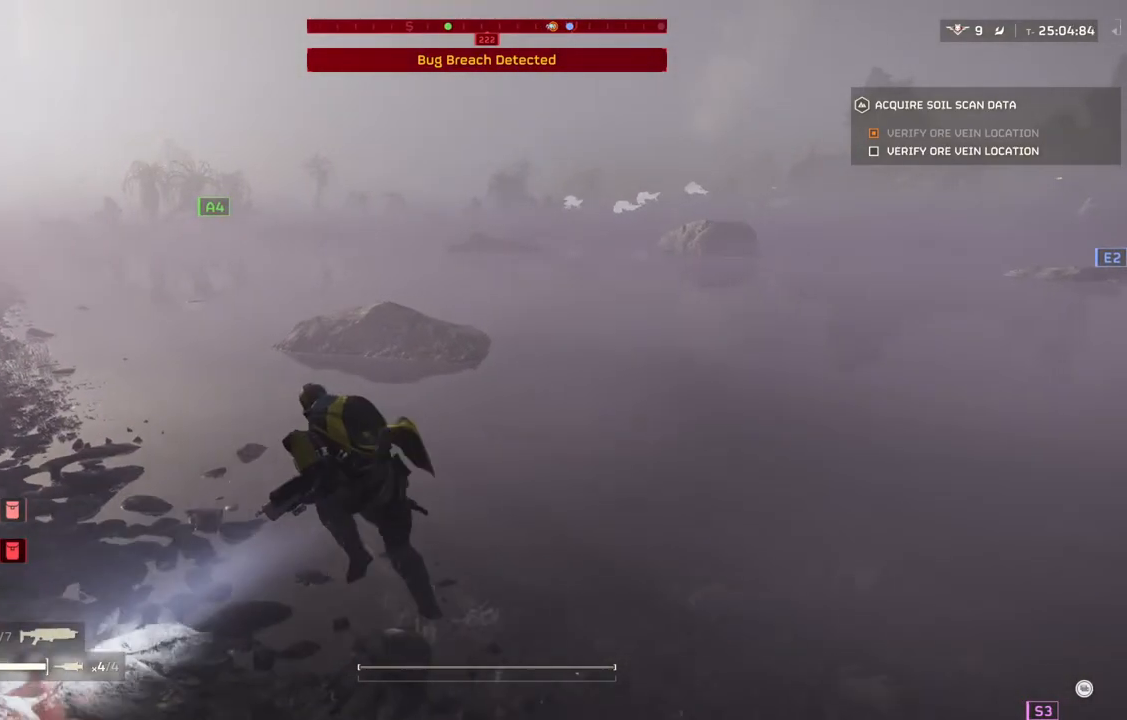
{"buttons": [], "left_stick": "up-left", "events": []}
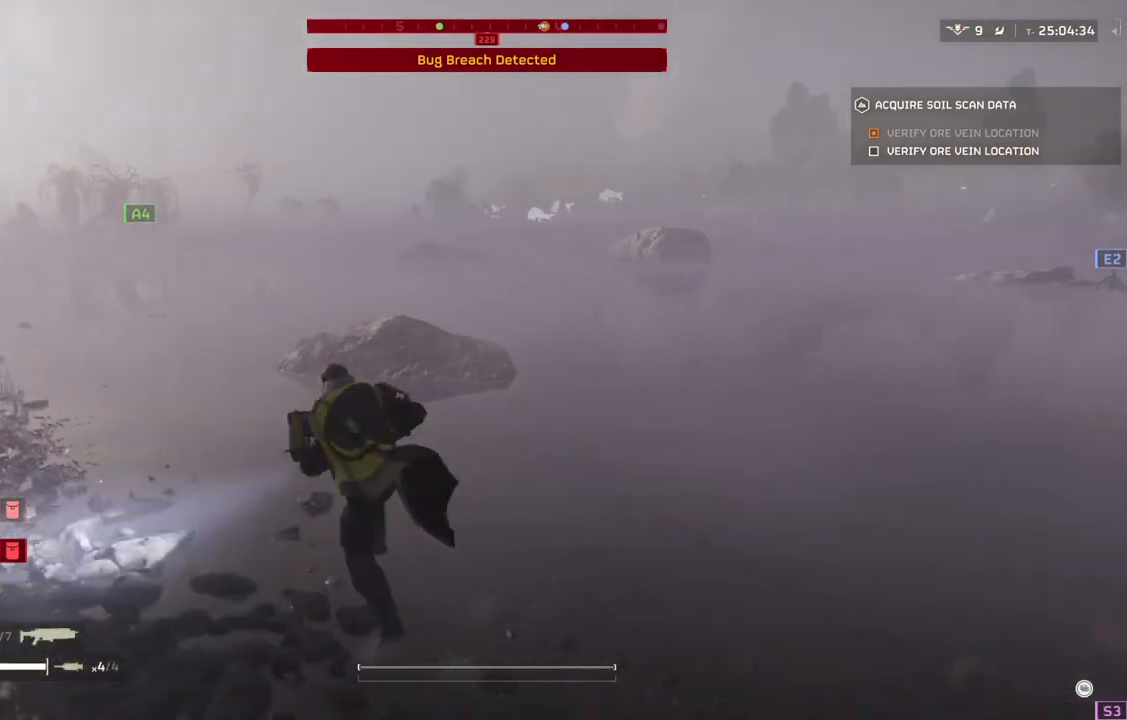
{"buttons": [], "left_stick": "up", "events": [[433, "left_stick", "up"]]}
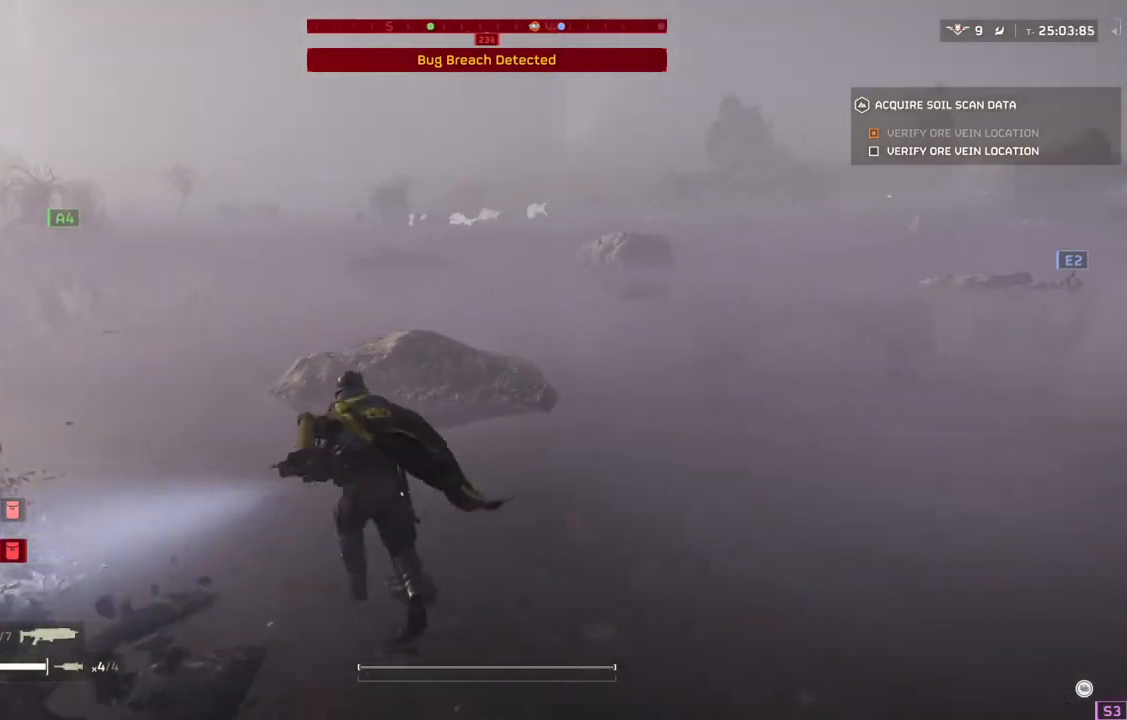
{"buttons": [], "left_stick": "up", "events": []}
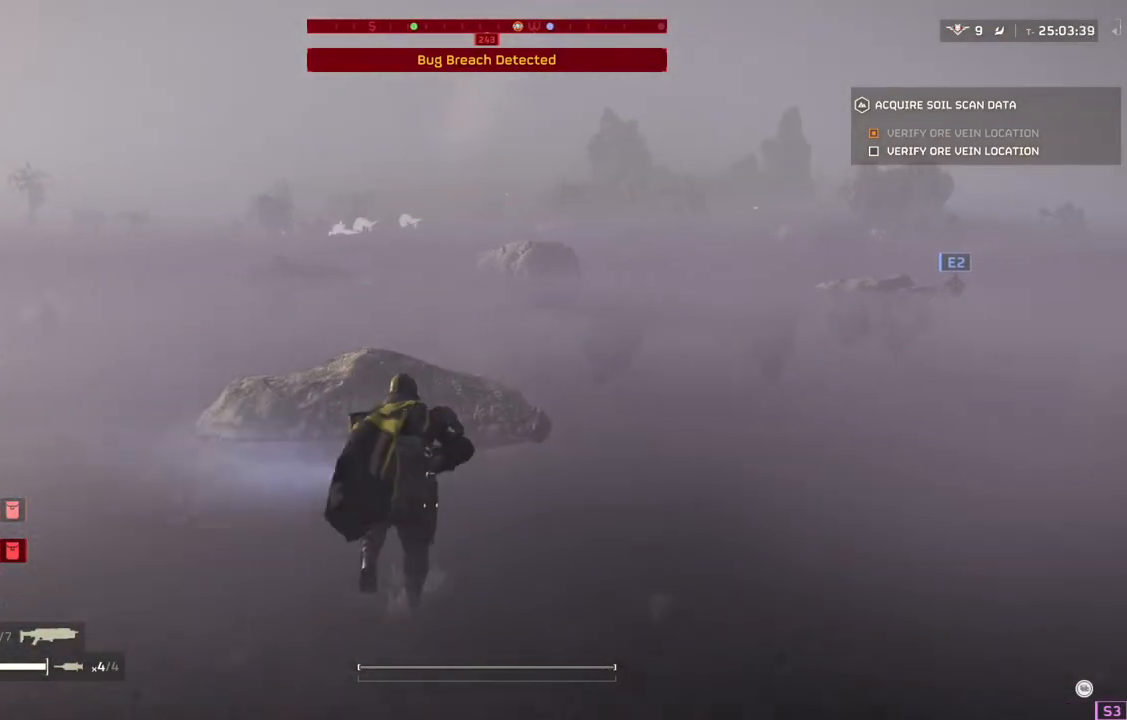
{"buttons": [], "left_stick": "up", "events": []}
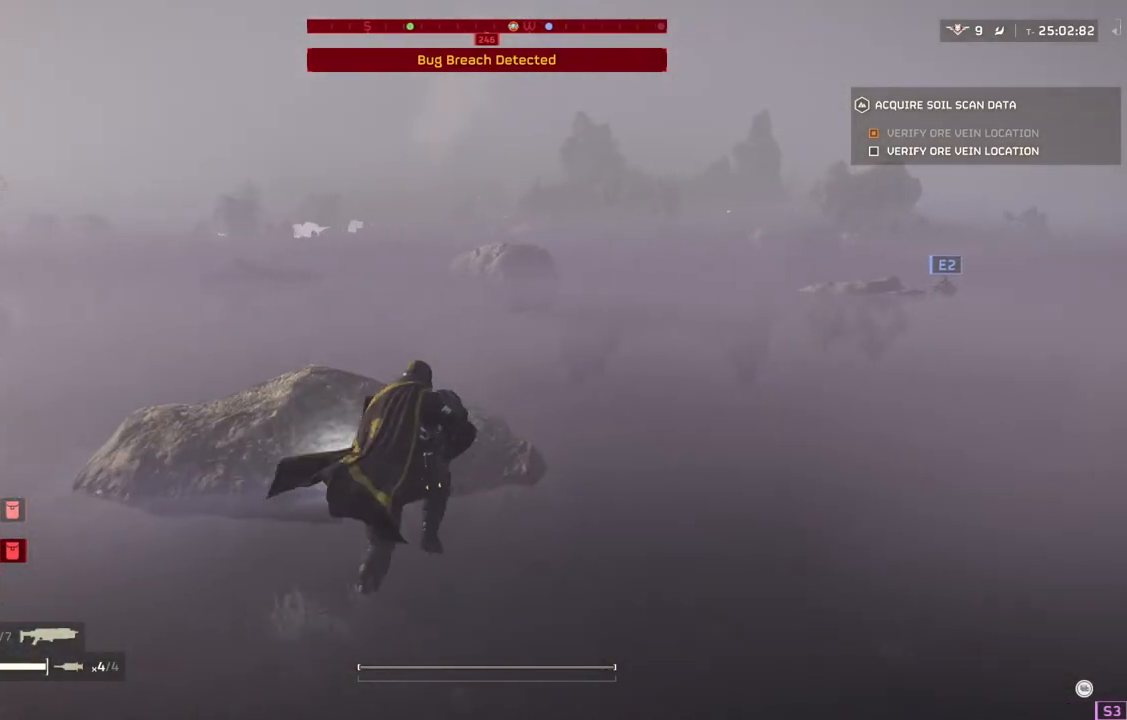
{"buttons": [], "left_stick": "up", "events": []}
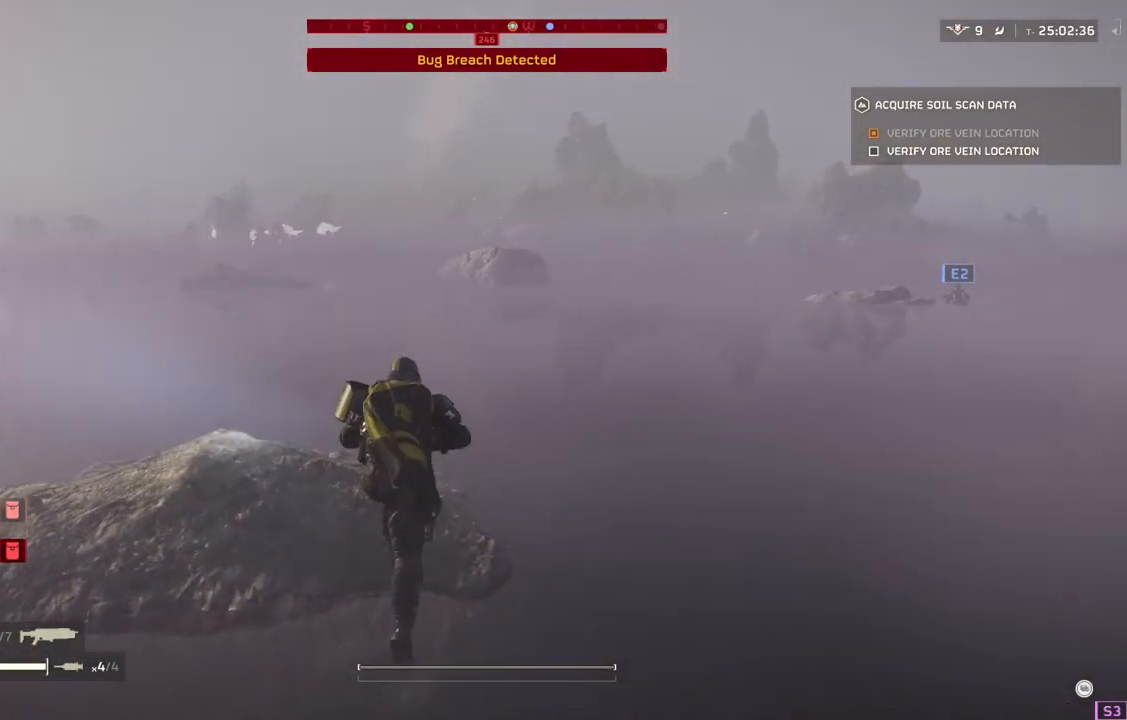
{"buttons": [], "left_stick": "up-right", "events": [[150, "left_stick", "up-right"]]}
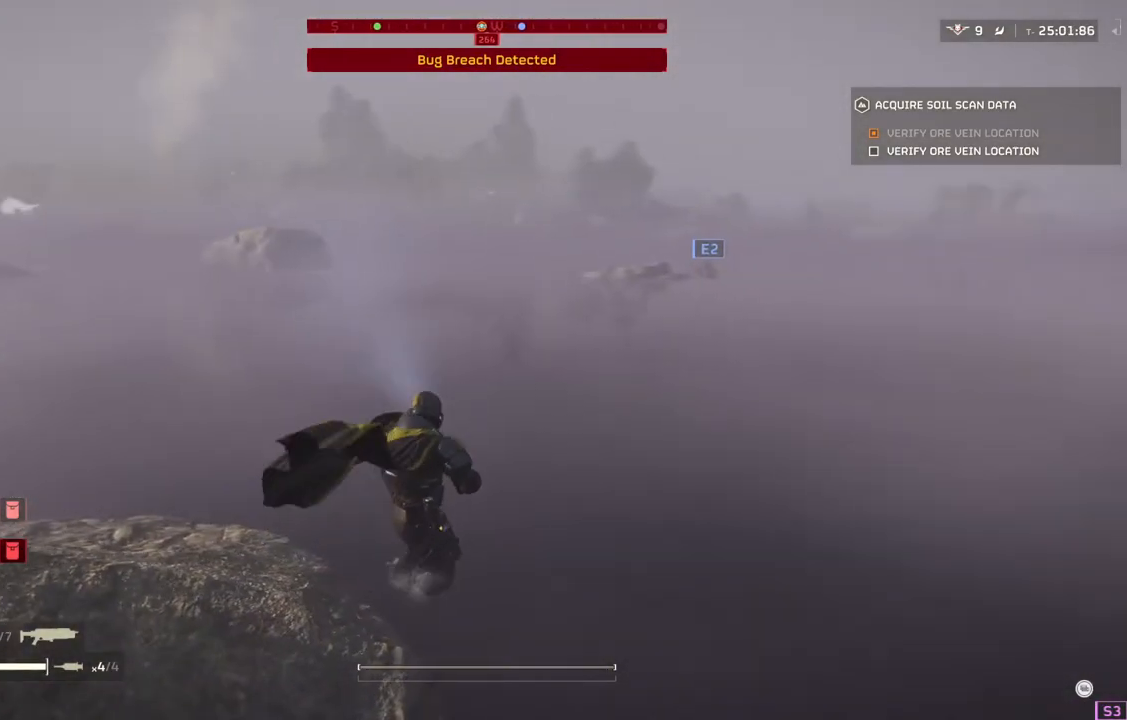
{"buttons": [], "left_stick": "up-right", "events": []}
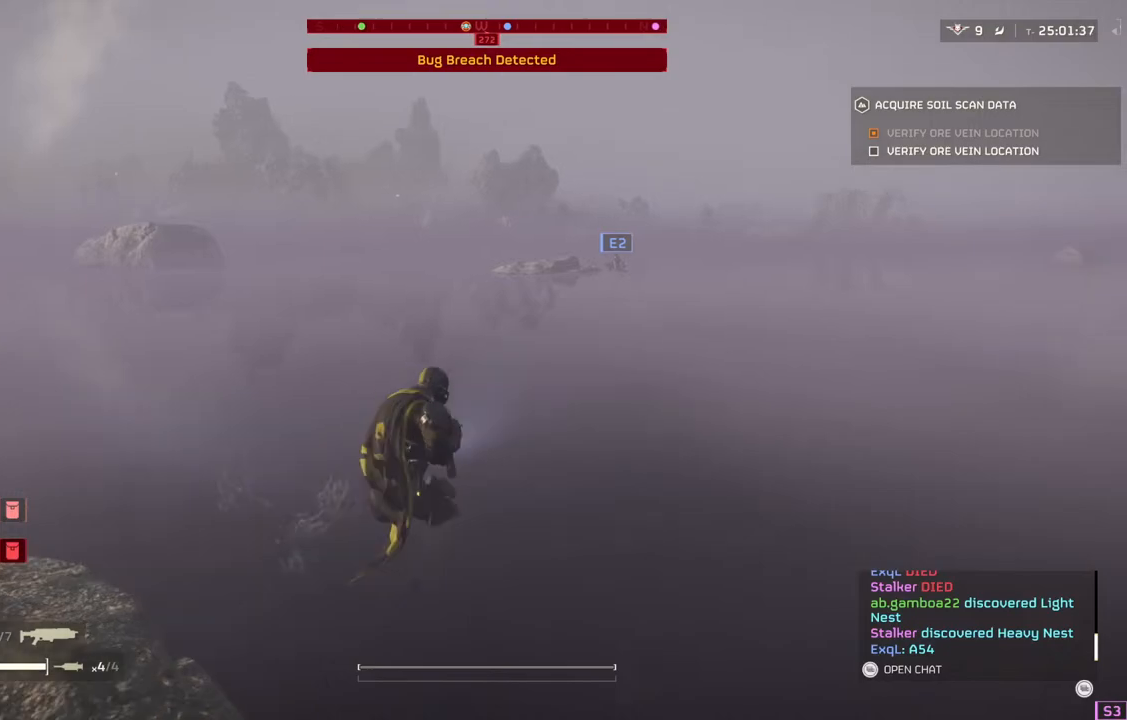
{"buttons": [], "left_stick": "up-right", "events": []}
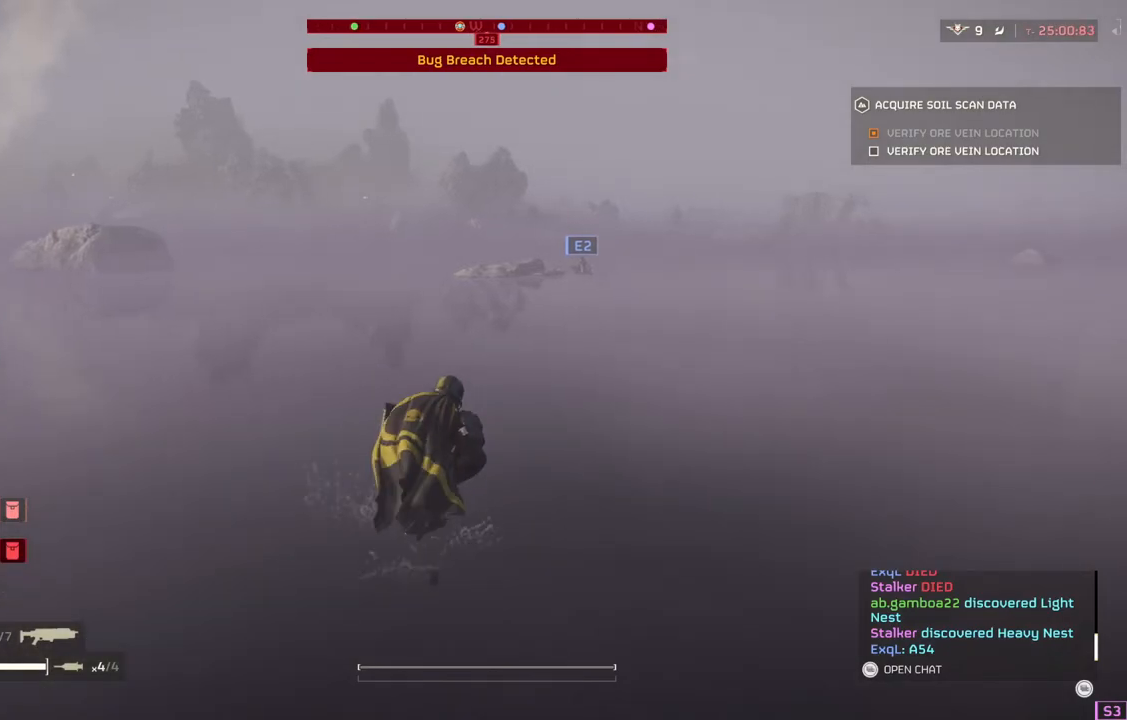
{"buttons": [], "left_stick": "up-right", "events": []}
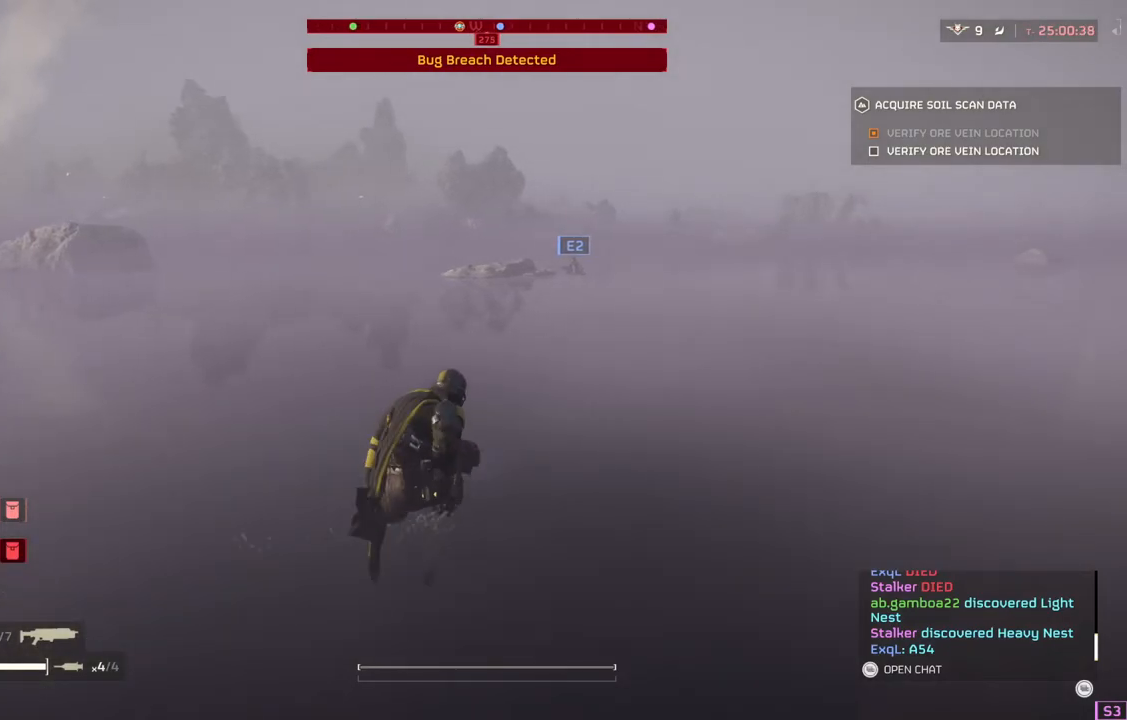
{"buttons": [], "left_stick": "up", "events": [[350, "left_stick", "up"]]}
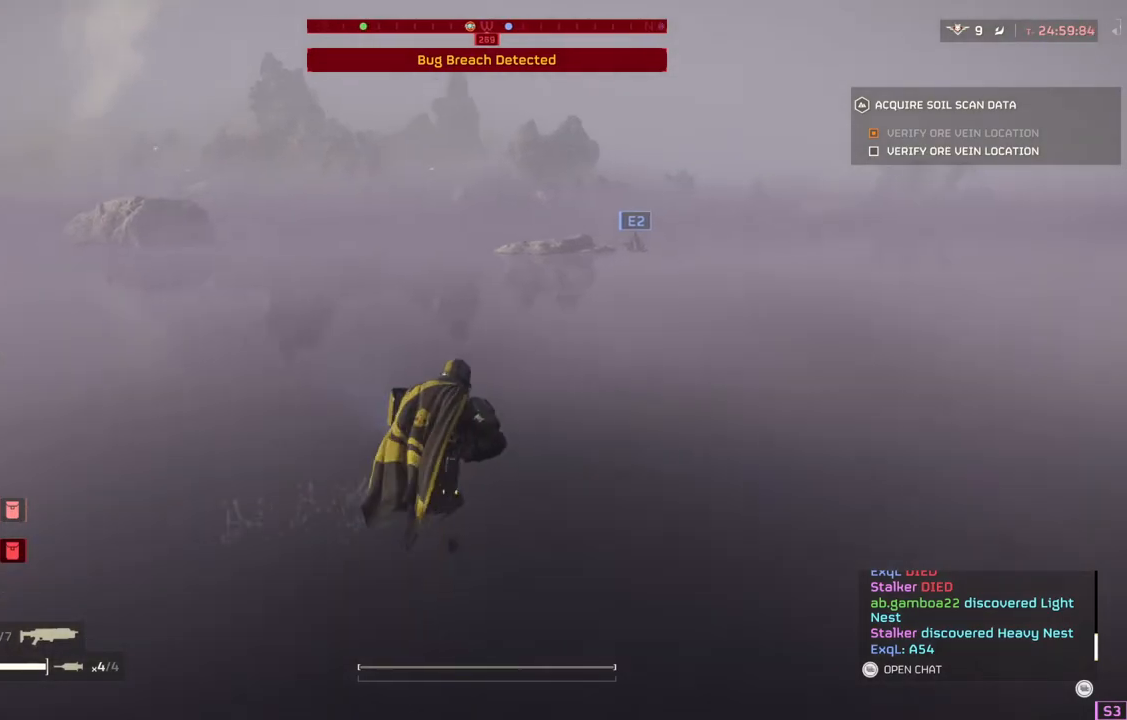
{"buttons": [], "left_stick": "up", "events": []}
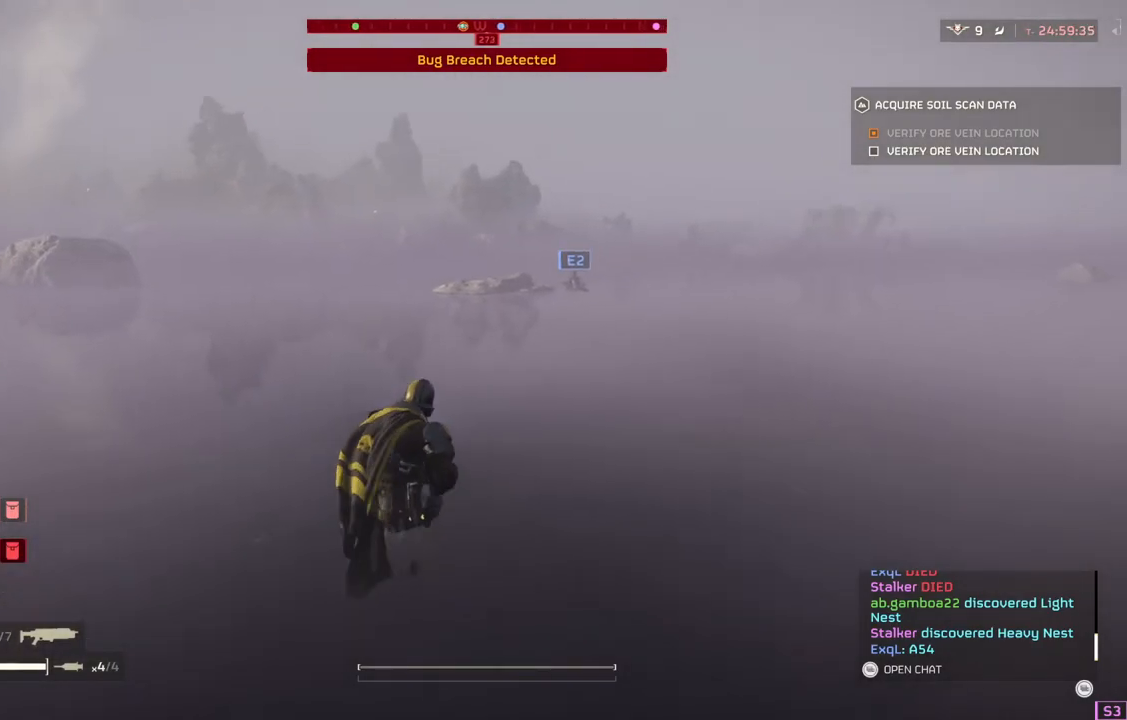
{"buttons": [], "left_stick": "up", "events": []}
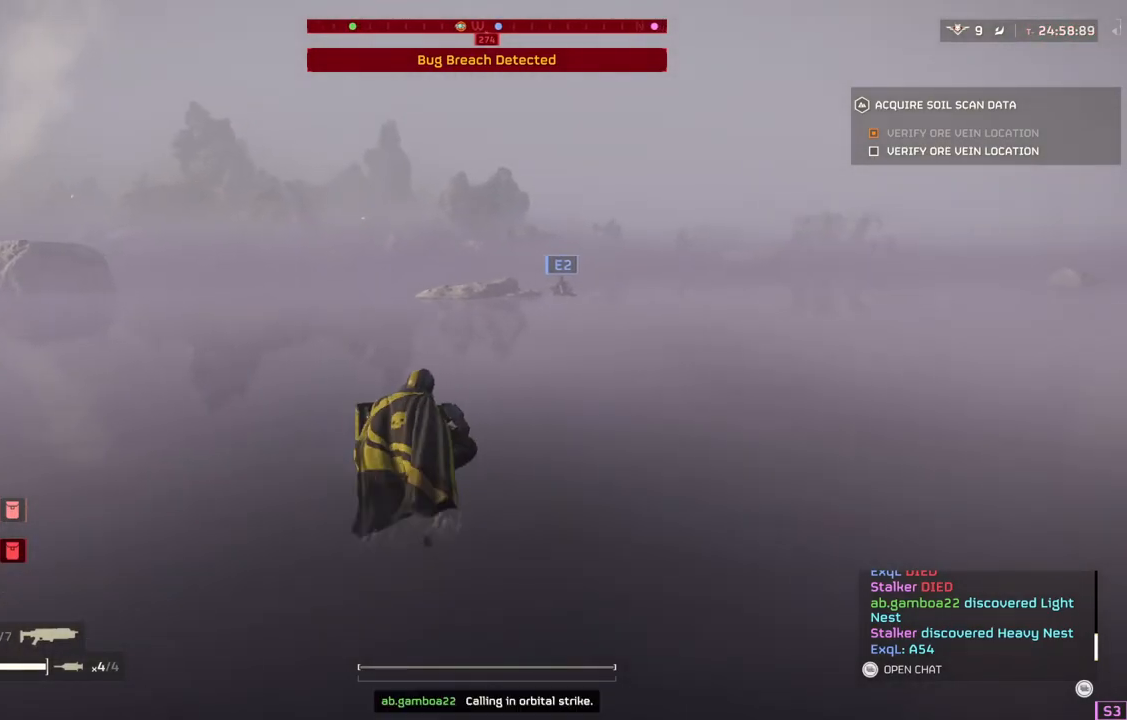
{"buttons": [], "left_stick": "up", "events": []}
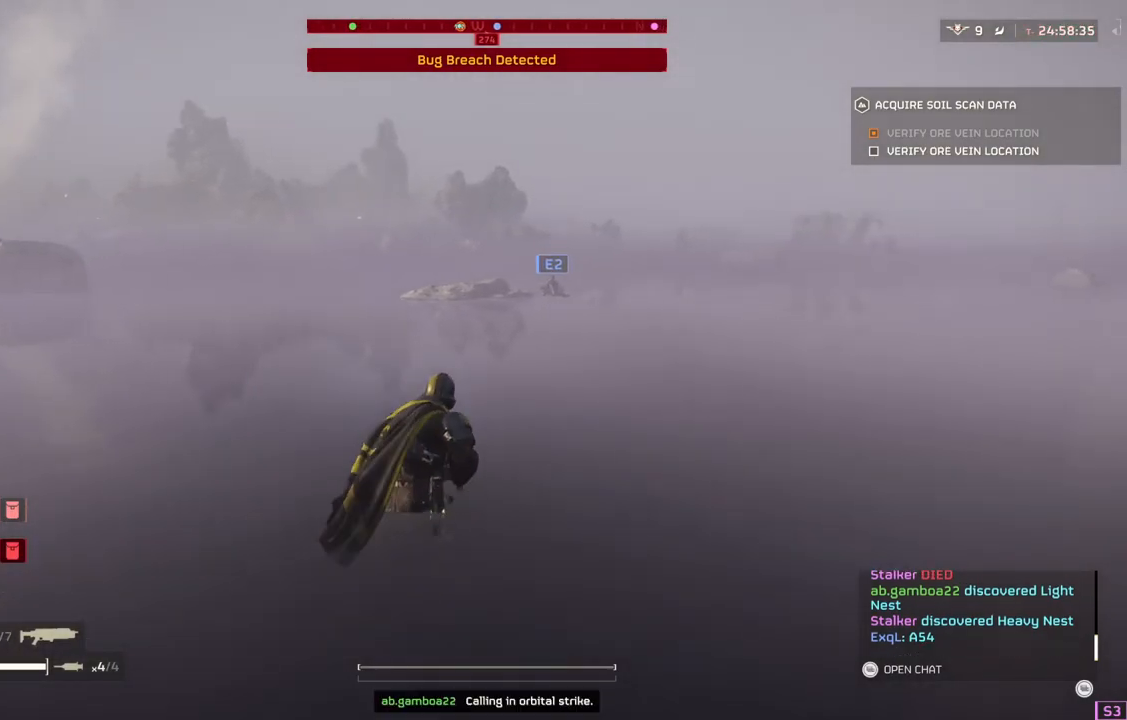
{"buttons": [], "left_stick": "up", "events": []}
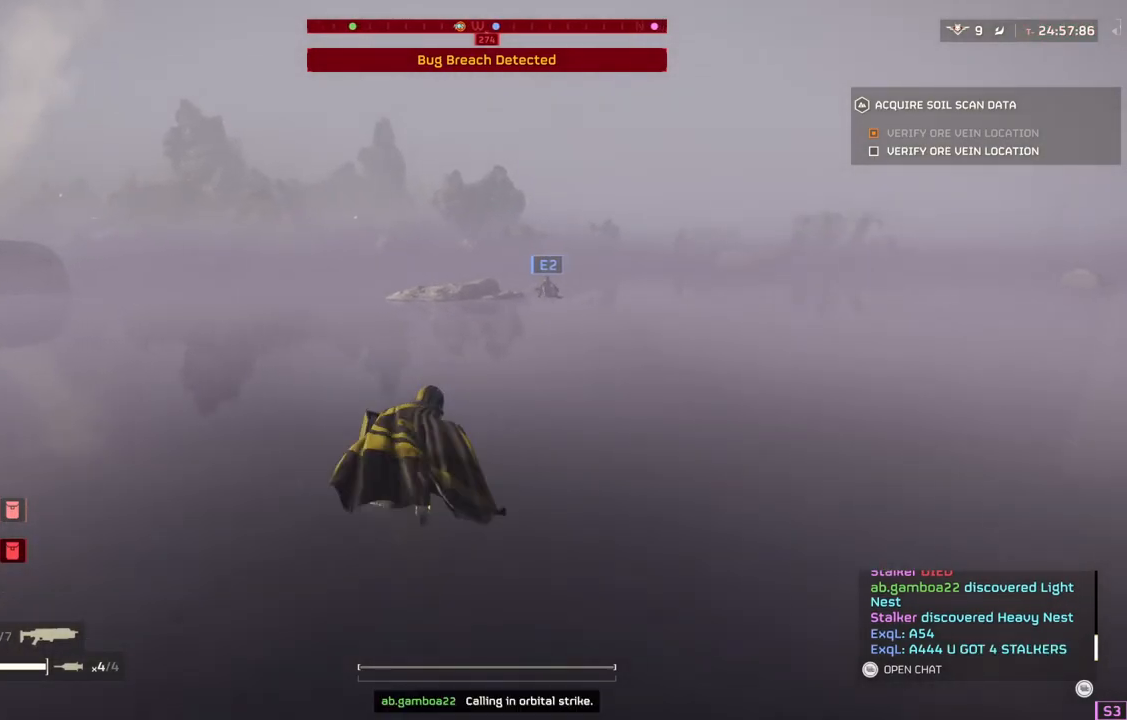
{"buttons": [], "left_stick": "up", "events": []}
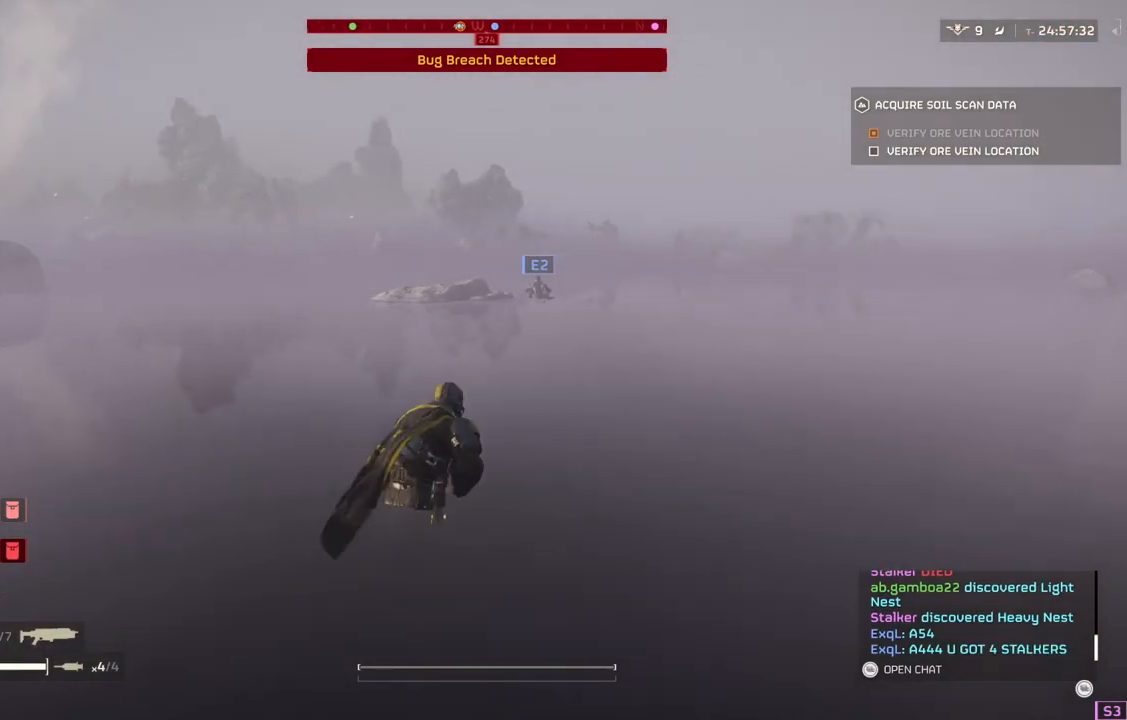
{"buttons": [], "left_stick": "up", "events": []}
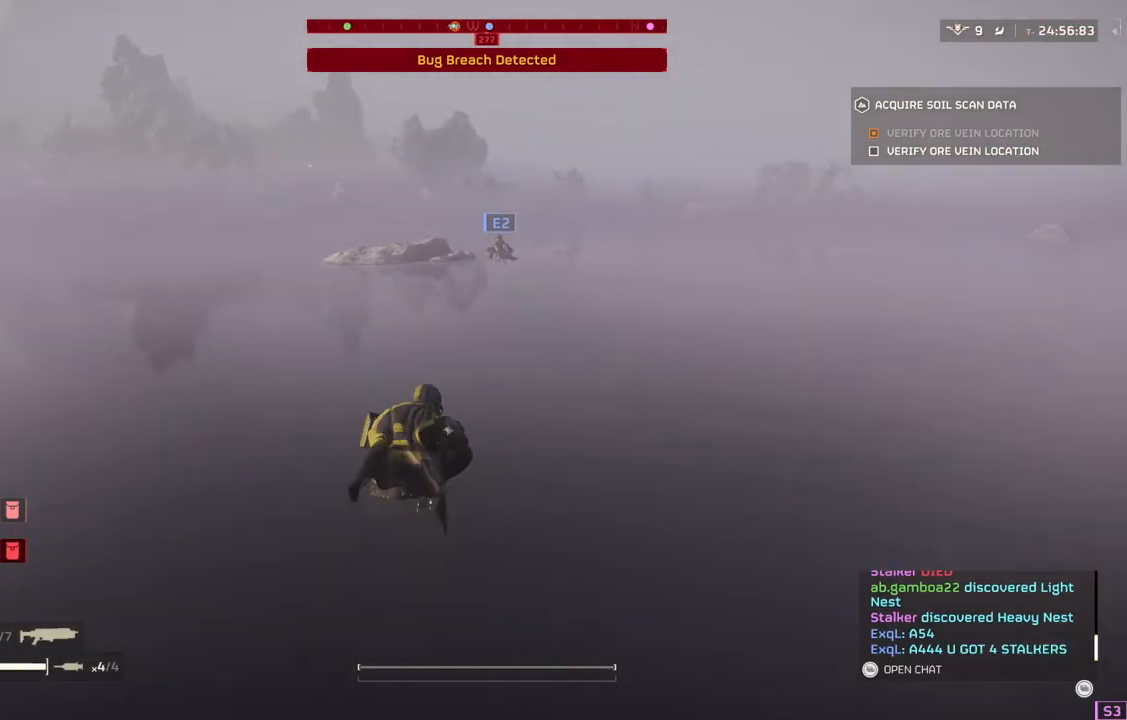
{"buttons": [], "left_stick": "up", "events": []}
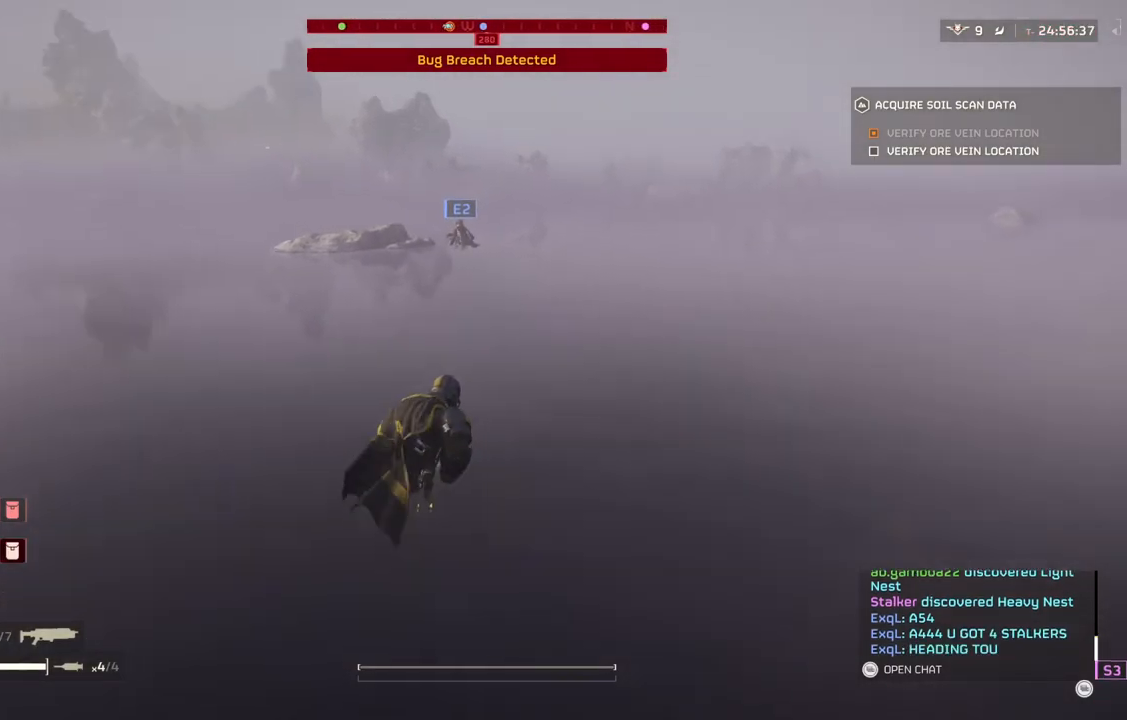
{"buttons": [], "left_stick": "up", "events": []}
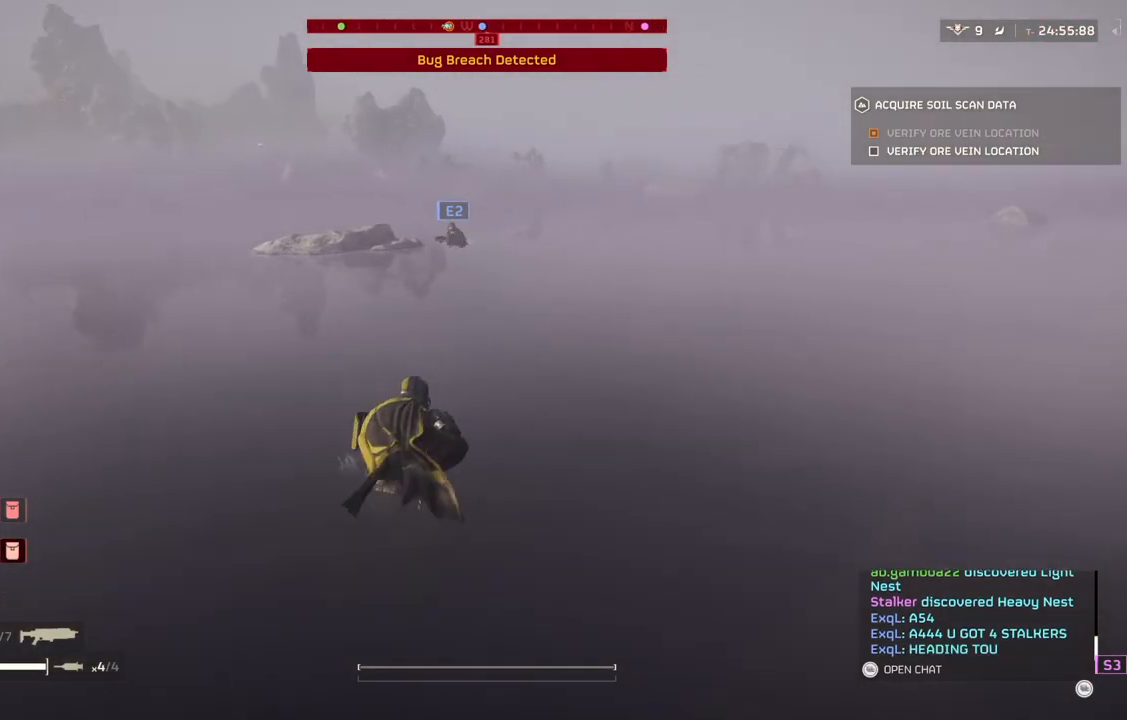
{"buttons": [], "left_stick": "up", "events": []}
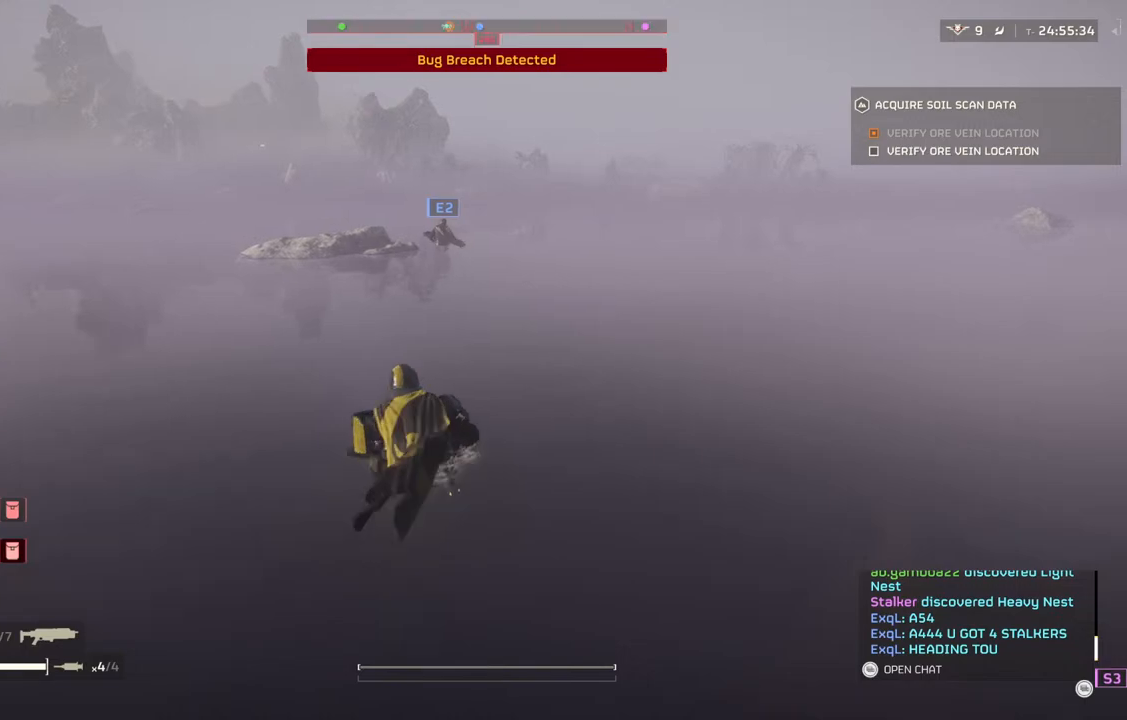
{"buttons": [], "left_stick": "up", "events": []}
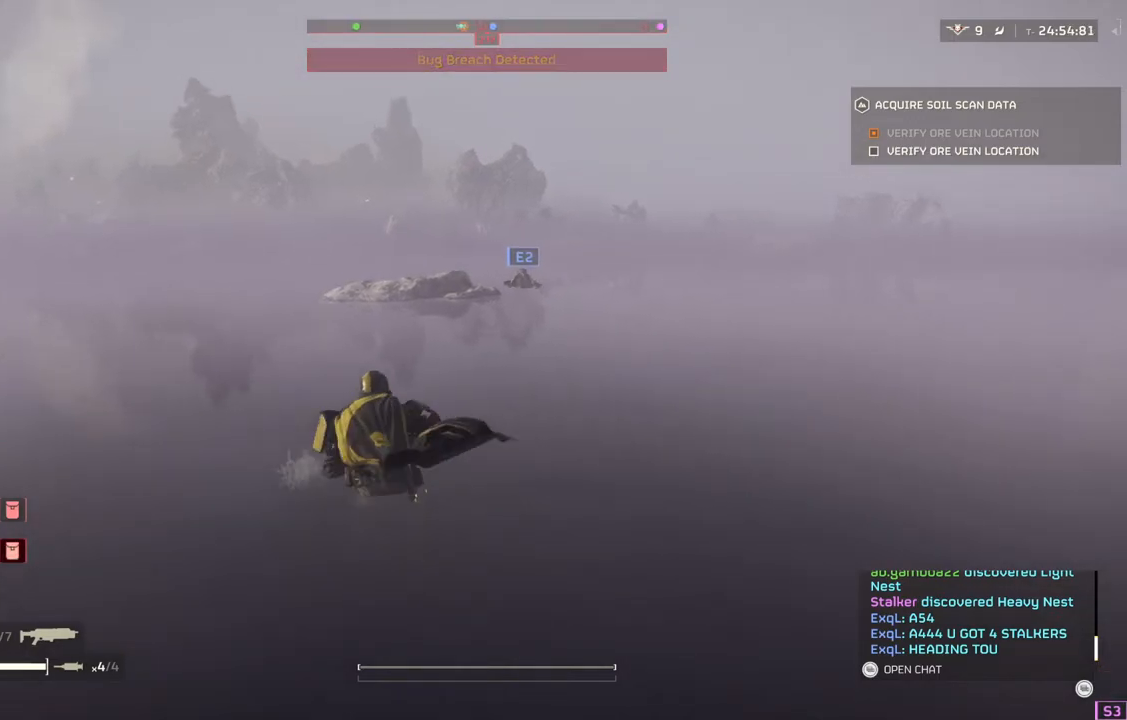
{"buttons": [], "left_stick": "up", "events": []}
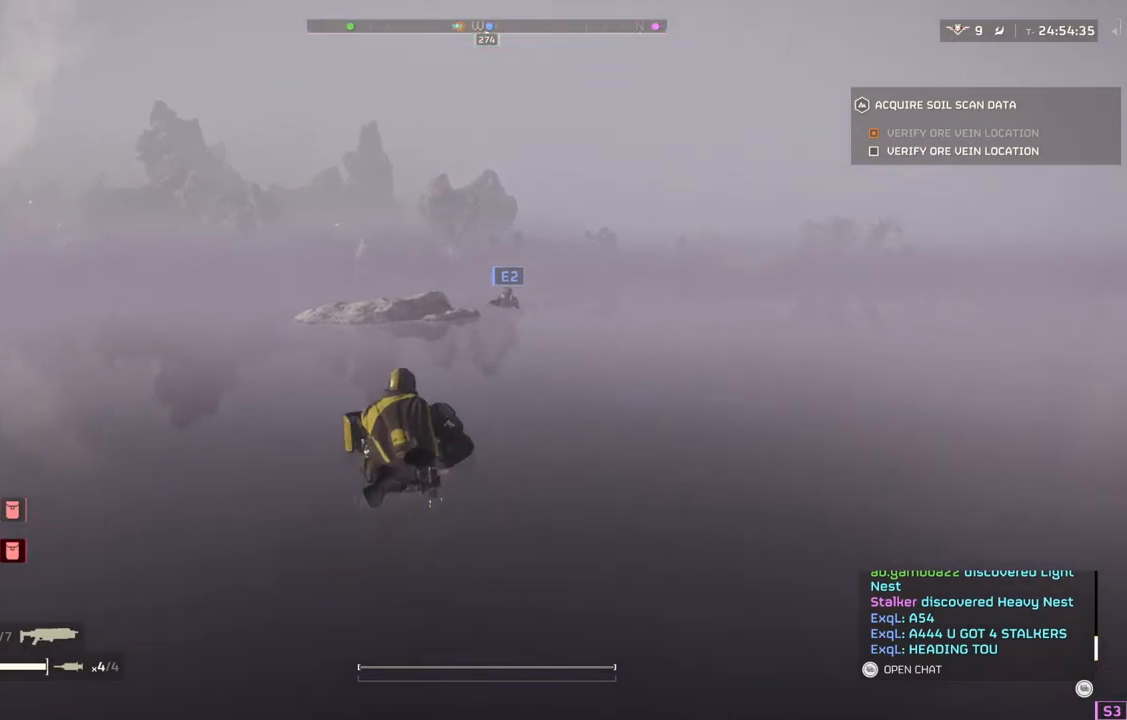
{"buttons": [], "left_stick": "up", "events": []}
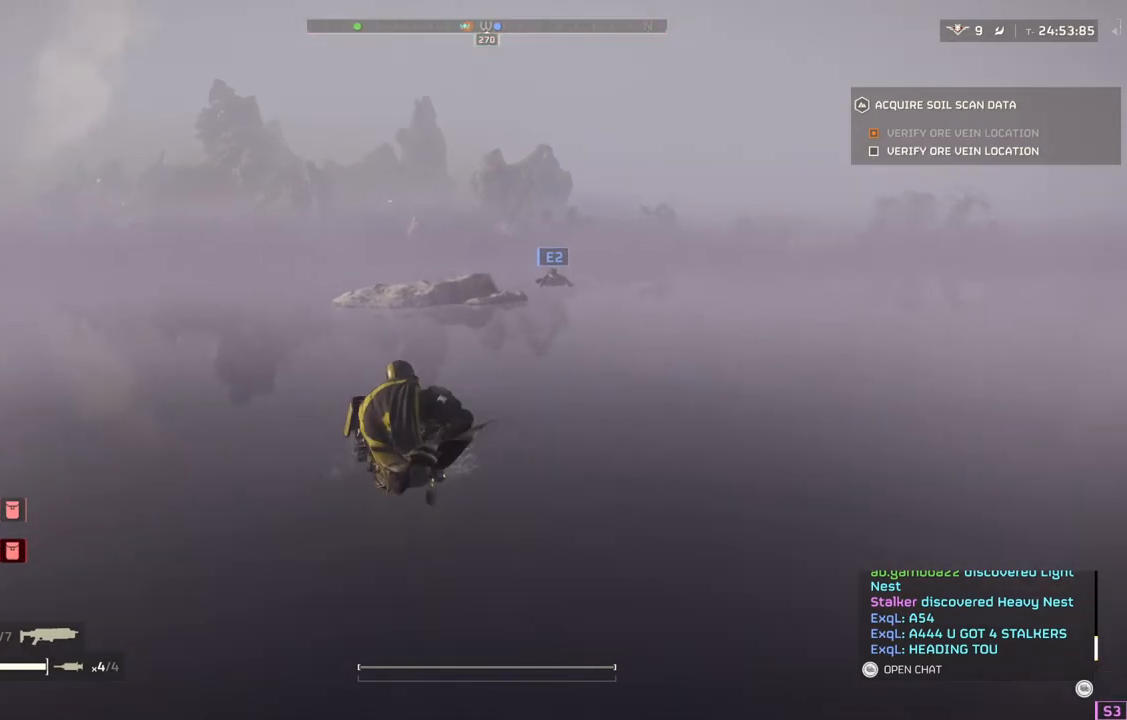
{"buttons": [], "left_stick": "up", "events": []}
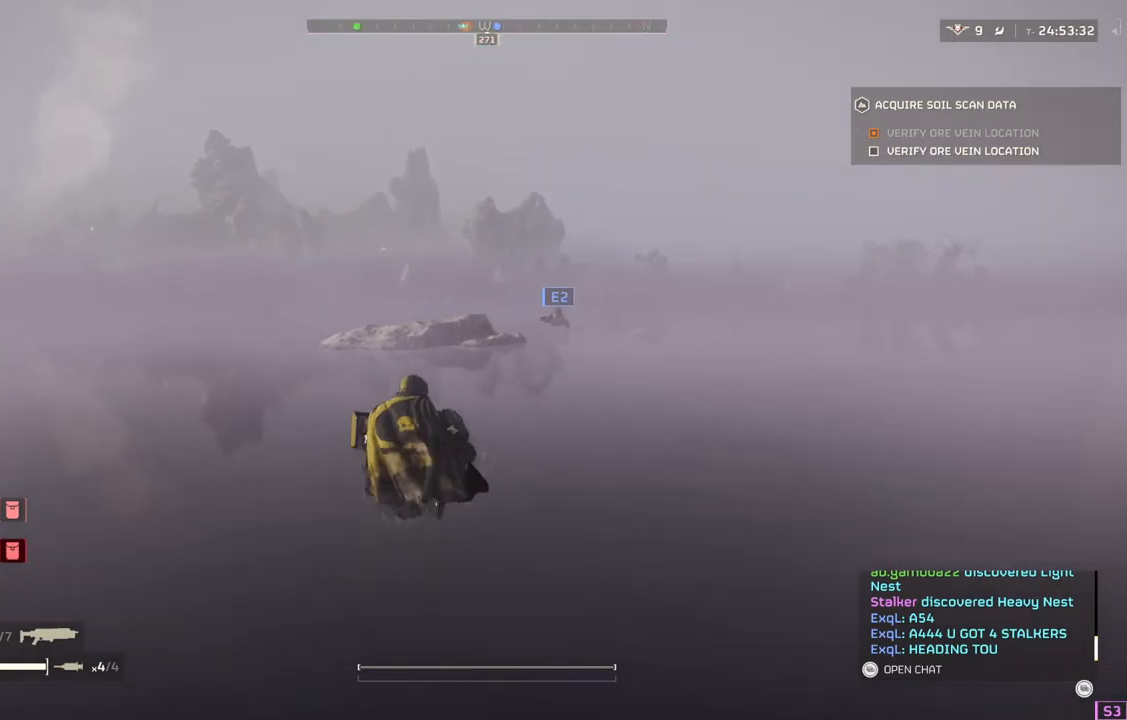
{"buttons": [], "left_stick": "up", "events": []}
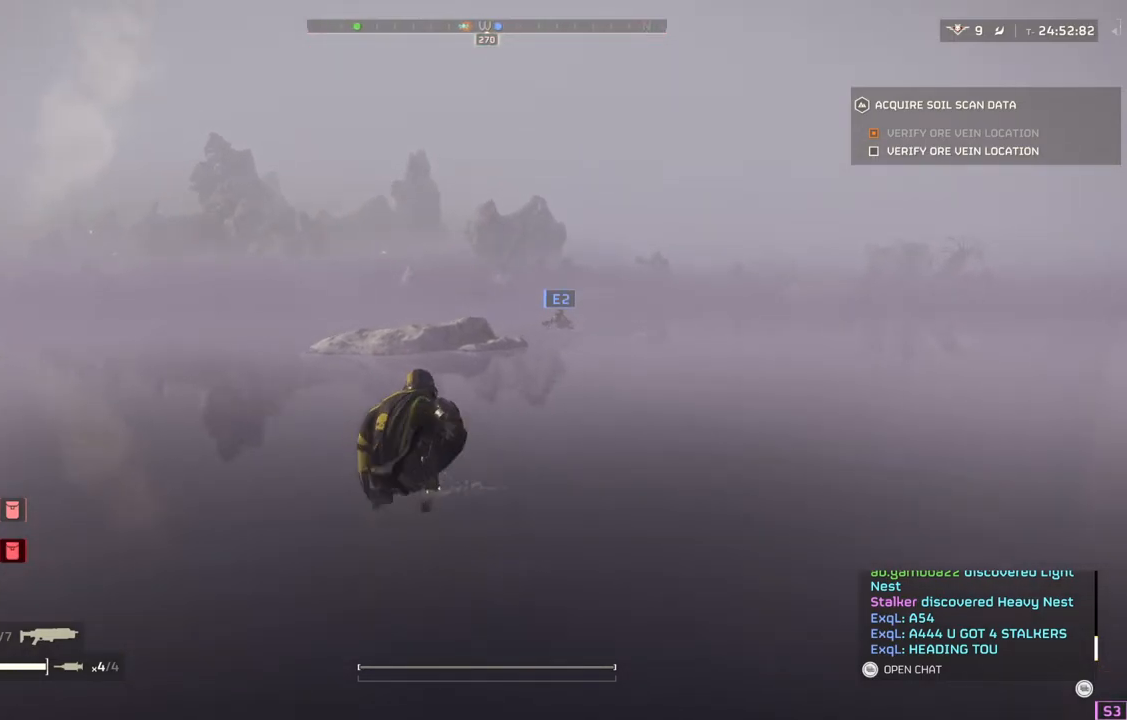
{"buttons": [], "left_stick": "up", "events": []}
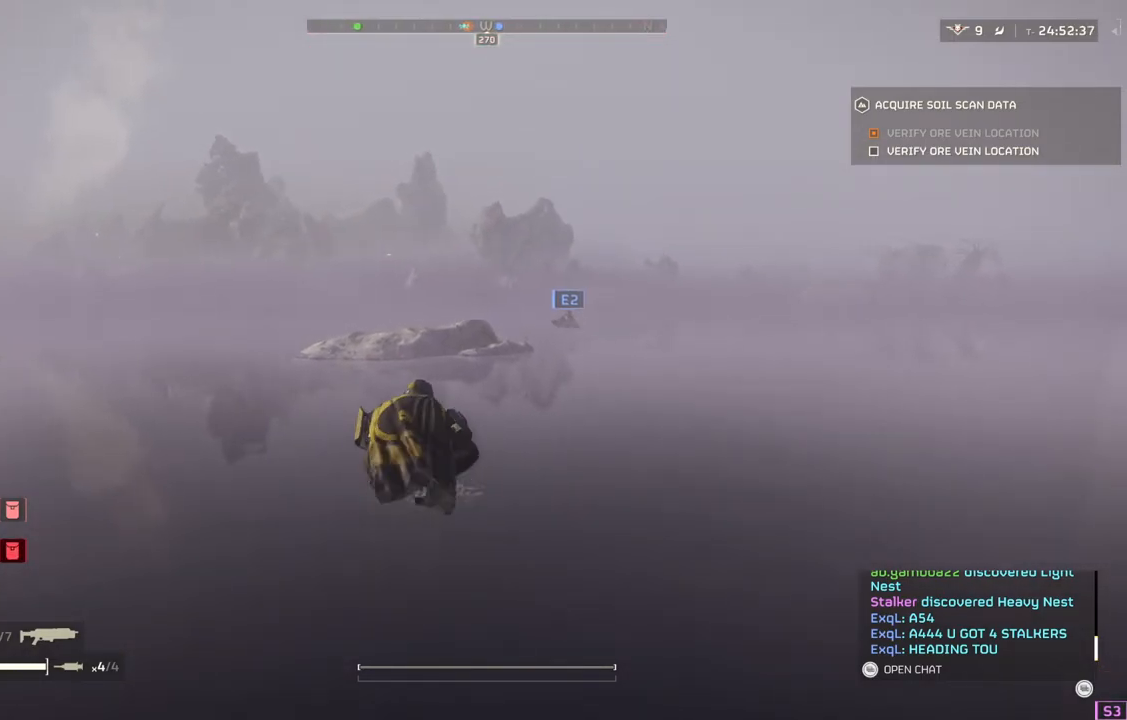
{"buttons": [], "left_stick": "up", "events": []}